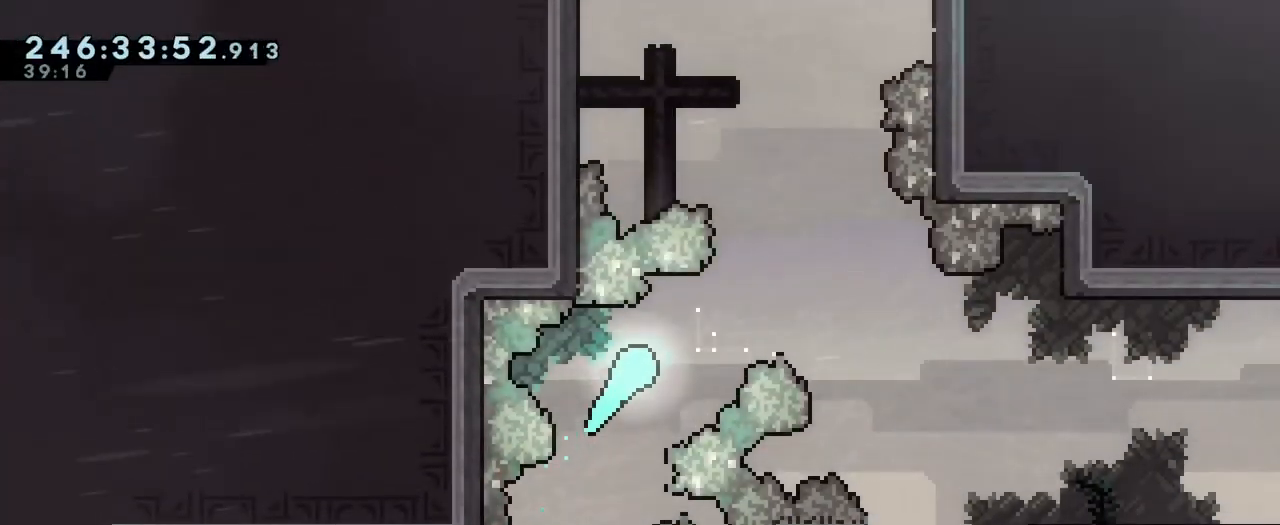
Gameplay with a controller (Nintendo layout); each line is a JSON object with the inputs held at the frame after it. "events" lists button and stick changes between this image and that frame as [ms after this image, input, new state], when the widget could be followed in between. Not read: DPAD_LEFT HOME L1 L3 R1 R3 SELECT START.
{"buttons": [], "left_stick": "down-right", "right_stick": "center", "events": [[116, "left_stick", "right"], [217, "left_stick", "down-right"], [317, "Y", "down"], [450, "Y", "up"]]}
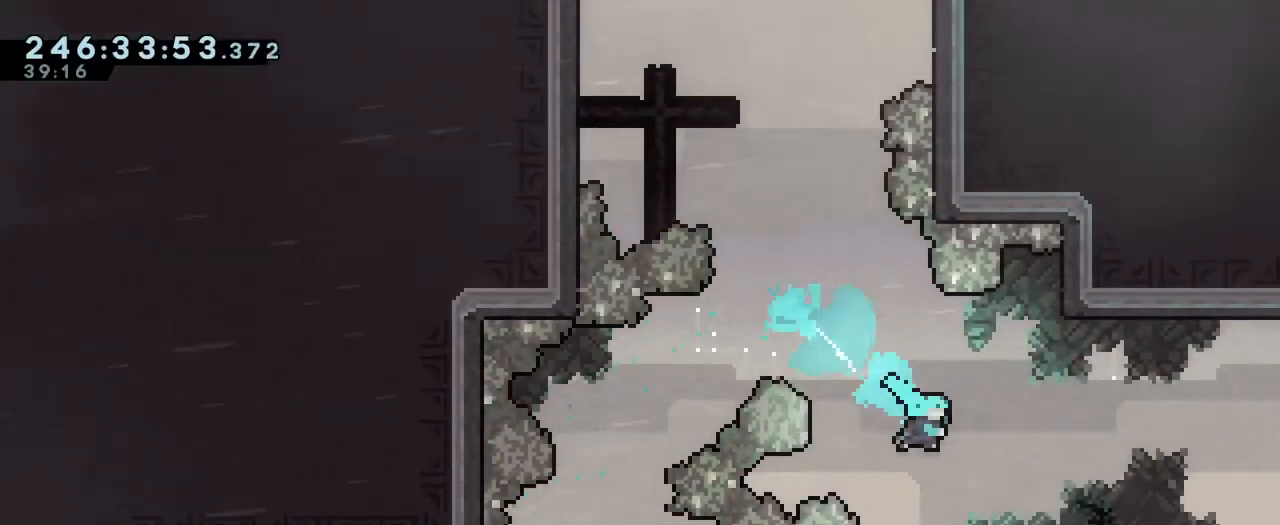
{"buttons": [], "left_stick": "right", "right_stick": "center", "events": [[17, "left_stick", "right"], [184, "B", "down"], [234, "B", "up"]]}
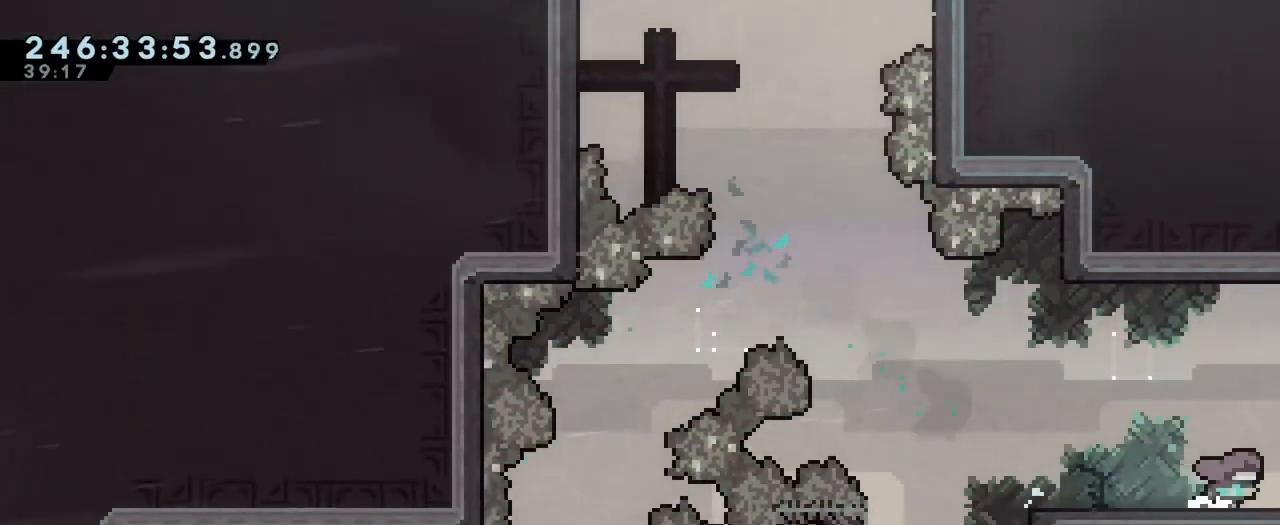
{"buttons": [], "left_stick": "center", "right_stick": "center", "events": [[50, "B", "down"], [100, "B", "up"], [350, "left_stick", "center"]]}
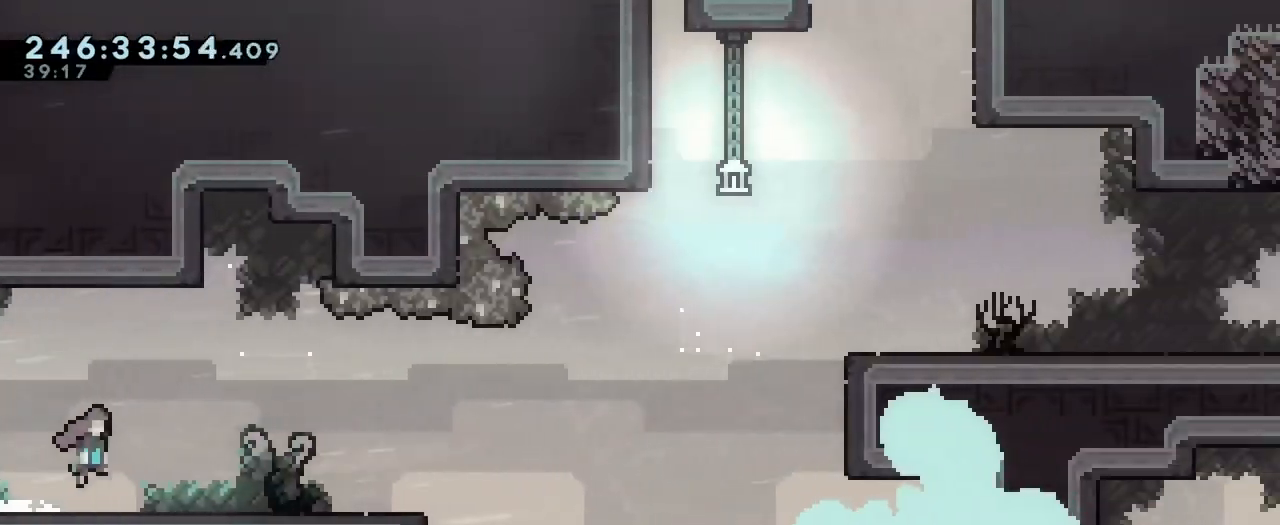
{"buttons": [], "left_stick": "right", "right_stick": "center", "events": [[67, "left_stick", "right"]]}
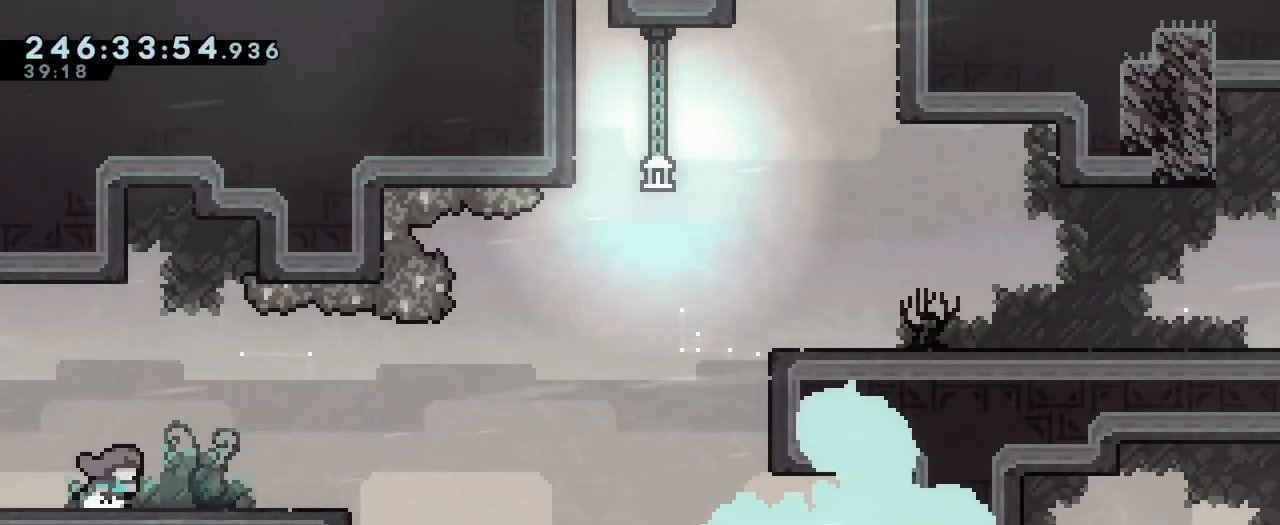
{"buttons": ["B"], "left_stick": "up", "right_stick": "center", "events": [[83, "left_stick", "center"], [267, "B", "down"], [300, "left_stick", "right"], [350, "left_stick", "up"]]}
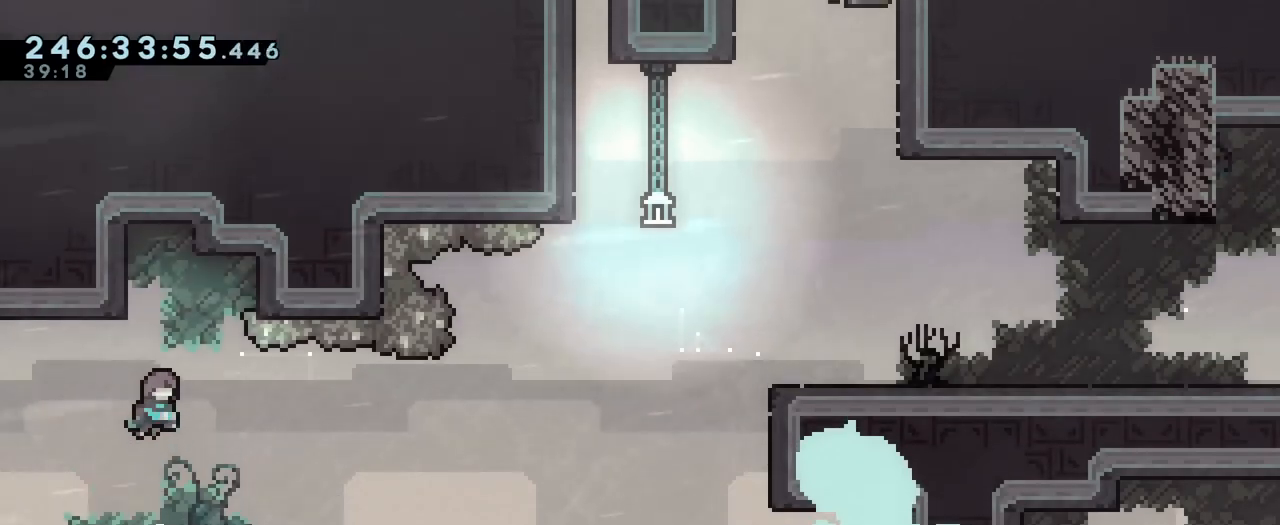
{"buttons": ["B"], "left_stick": "center", "right_stick": "center", "events": [[34, "Y", "down"], [267, "Y", "up"], [317, "B", "up"], [384, "B", "down"], [401, "left_stick", "center"]]}
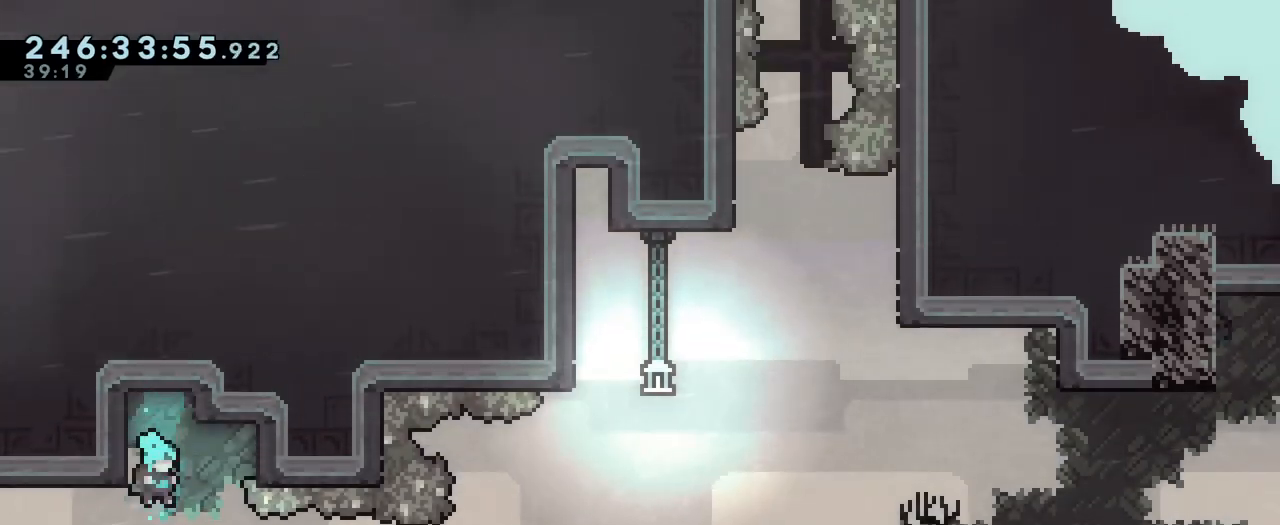
{"buttons": ["Y"], "left_stick": "right", "right_stick": "center", "events": [[66, "B", "up"], [417, "left_stick", "right"], [467, "Y", "down"]]}
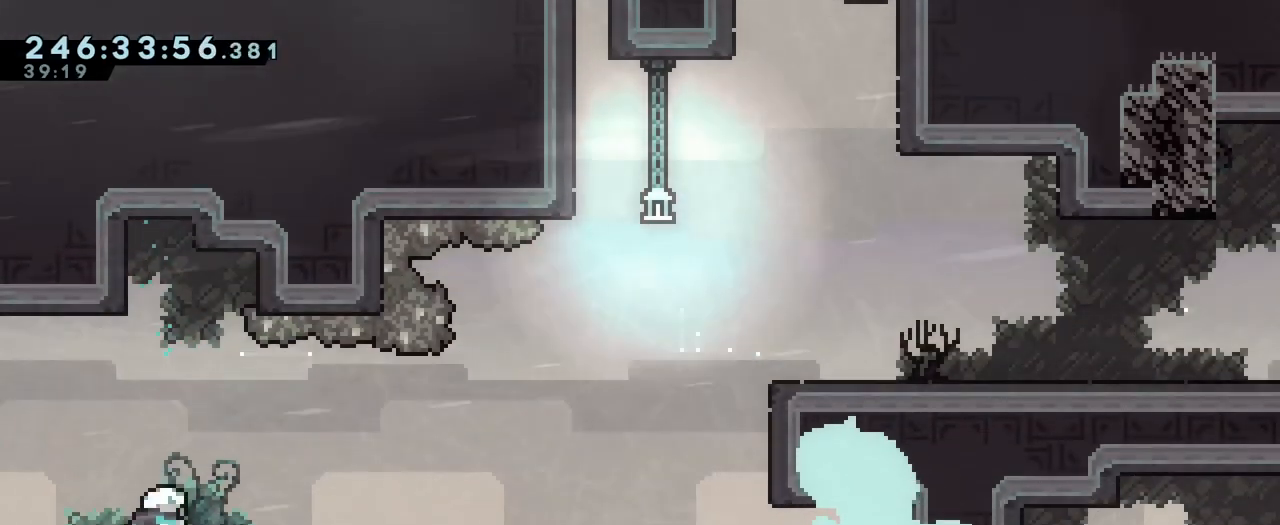
{"buttons": ["B"], "left_stick": "up-right", "right_stick": "center", "events": [[67, "Y", "up"], [167, "B", "down"], [267, "left_stick", "up-right"]]}
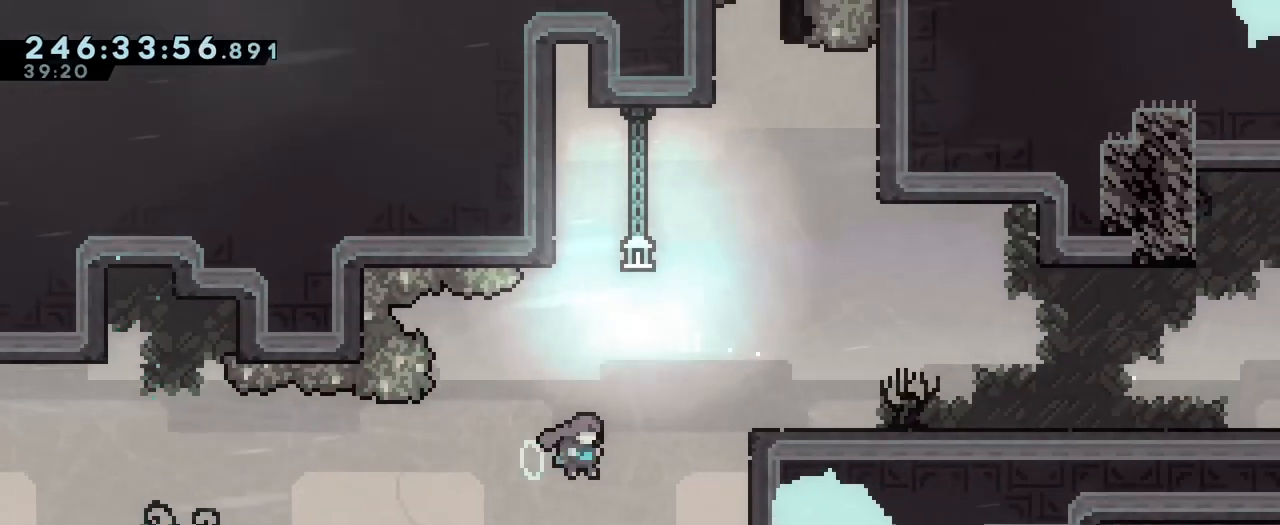
{"buttons": [], "left_stick": "center", "right_stick": "center", "events": [[33, "Y", "down"], [267, "B", "up"], [267, "Y", "up"], [333, "left_stick", "right"], [433, "left_stick", "center"]]}
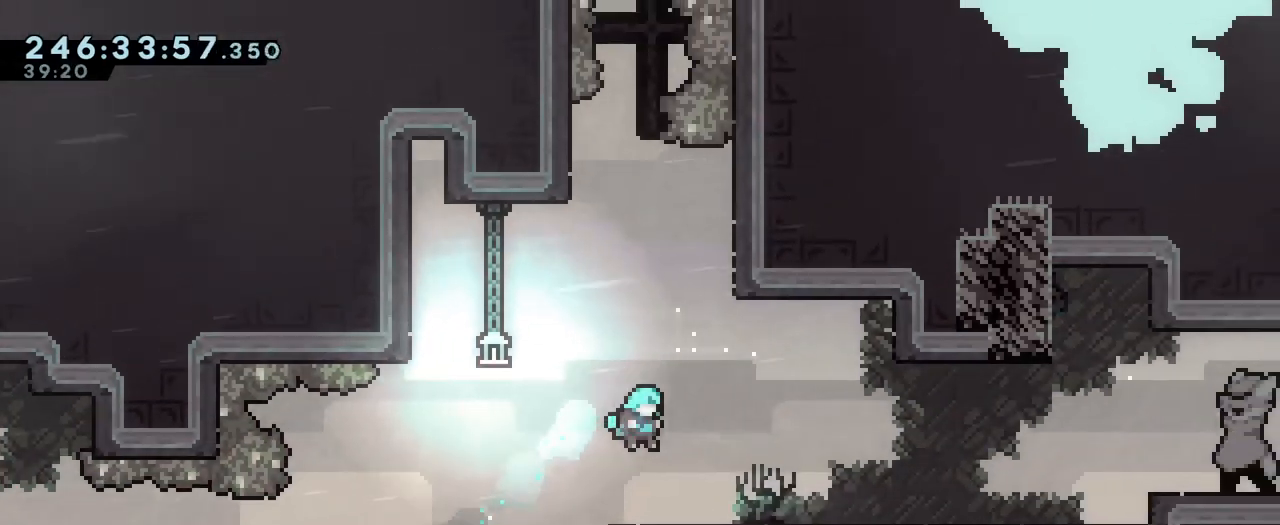
{"buttons": ["B"], "left_stick": "up-left", "right_stick": "center", "events": [[267, "B", "down"], [317, "left_stick", "up-left"]]}
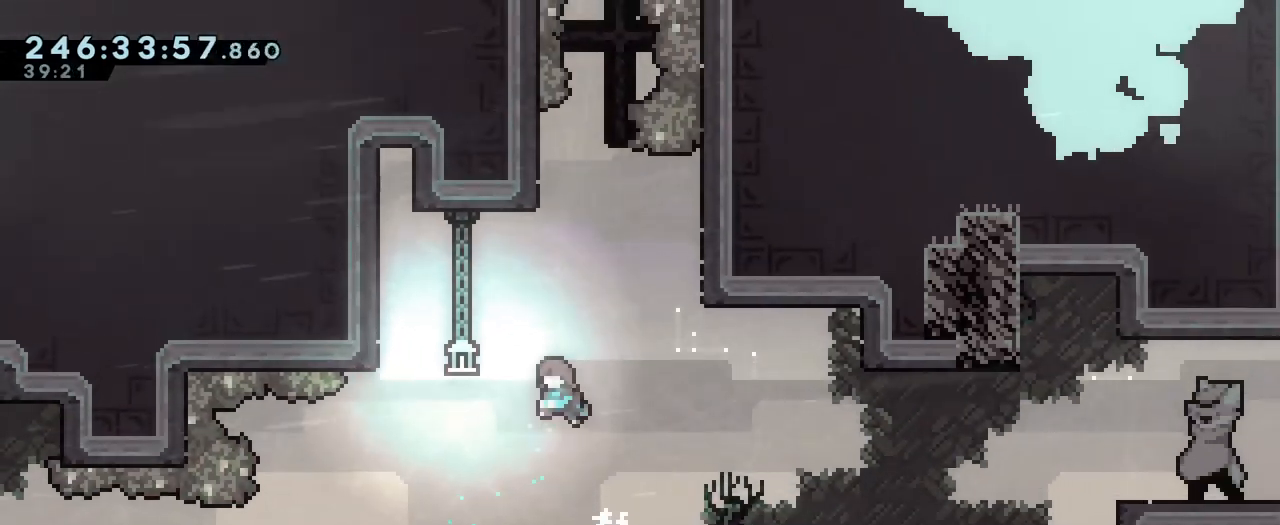
{"buttons": ["B"], "left_stick": "up-left", "right_stick": "center", "events": [[50, "Y", "down"], [250, "Y", "up"], [267, "B", "up"], [400, "B", "down"]]}
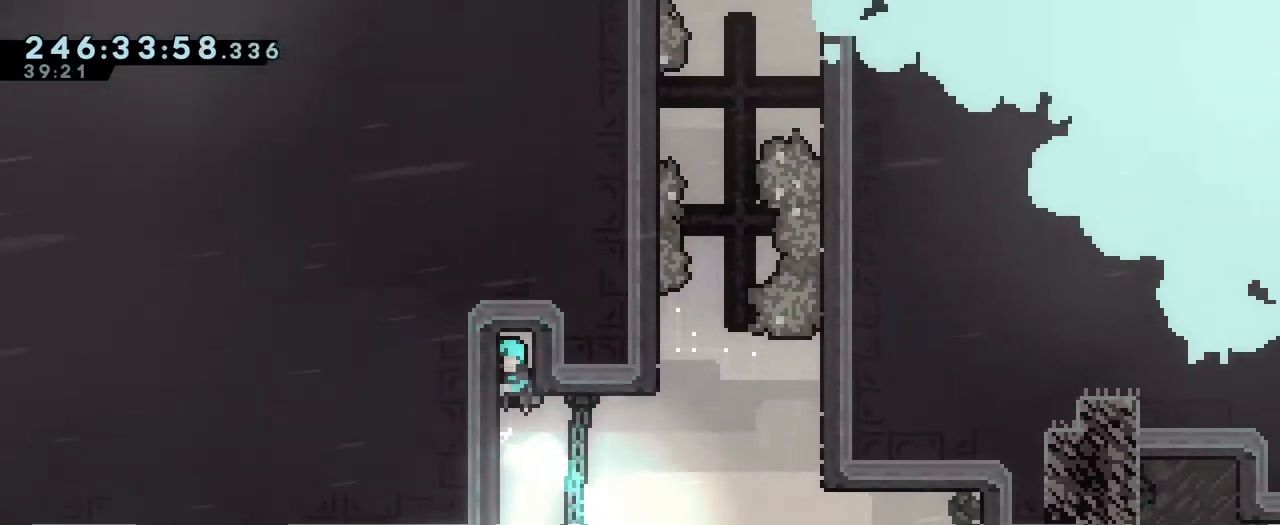
{"buttons": [], "left_stick": "center", "right_stick": "center", "events": [[34, "B", "up"], [51, "left_stick", "center"], [84, "B", "down"], [284, "B", "up"]]}